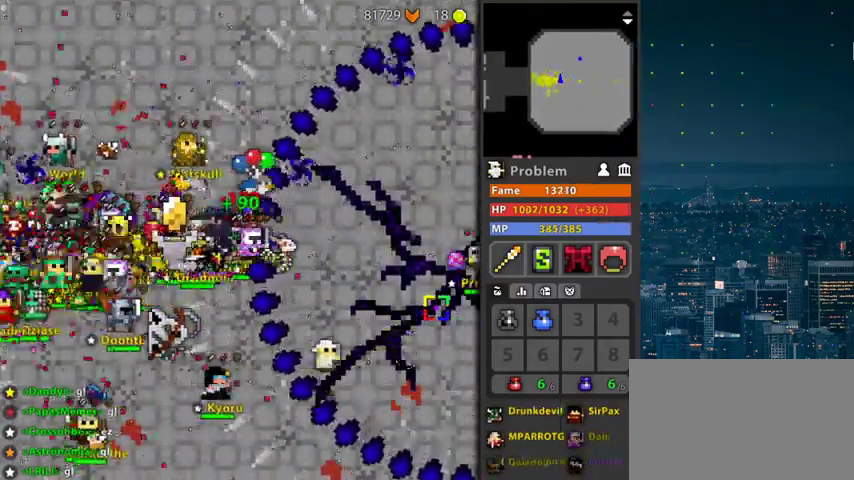
Gameplay with keyboard and mouse; each line is a JSON object with the keys and mouse buttons held at the frame after it. "events" lists presses ("down") and releases ("up") of "1", "2", "3", "4", "5", "a", "alt", "c", "caps_lock", "ctrl", "d", "e", "f", "g", "q", "r", "s", "shift", "space", "t", "tab", "v", "w", "x", "z", "mouse_left", "mouse_wheel" and "mouse_right" between this image and that frame as [ms after this image, input, new state], when the widget could be followed in between. "mouse_left", "mouse_wheel", "mouse_right" = the "left", "wheel", "right" buttons of the "mouse" list. No other keys are recorded. "wheel" means that the mouse wheel is clicked or scrolled. "mouse_move" is the direction in which the mouse moves at that frame (one of eight, or "still"), when it could be read.
{"keys": ["g"], "mouse": [], "mouse_move": "still", "events": [[233, "g", "down"]]}
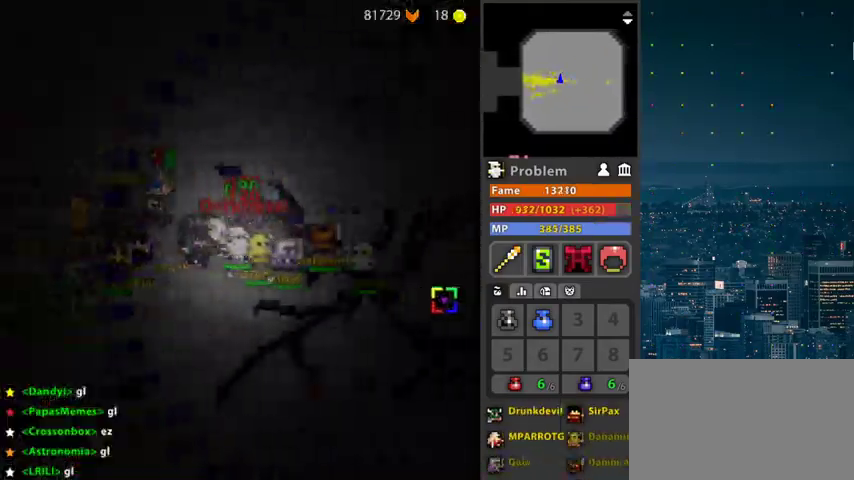
{"keys": ["g"], "mouse": [], "mouse_move": "down", "events": [[33, "f", "down"], [200, "f", "up"]]}
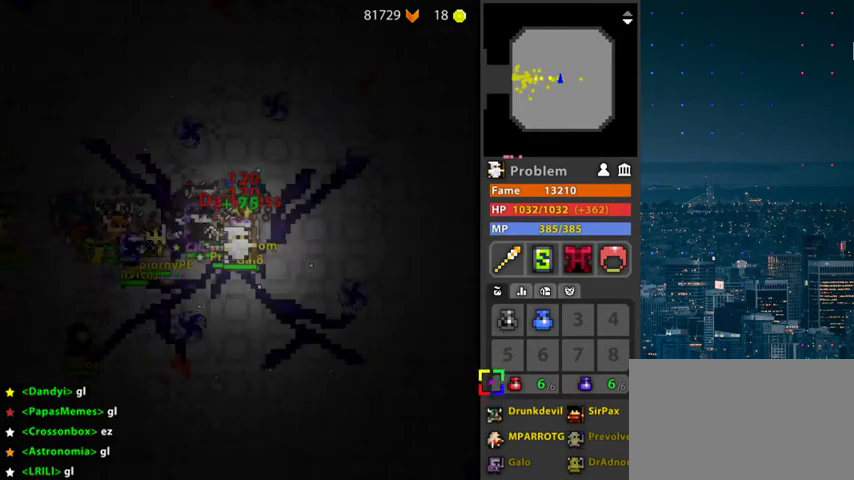
{"keys": ["r"], "mouse": [], "mouse_move": "still", "events": [[33, "g", "up"], [500, "r", "down"]]}
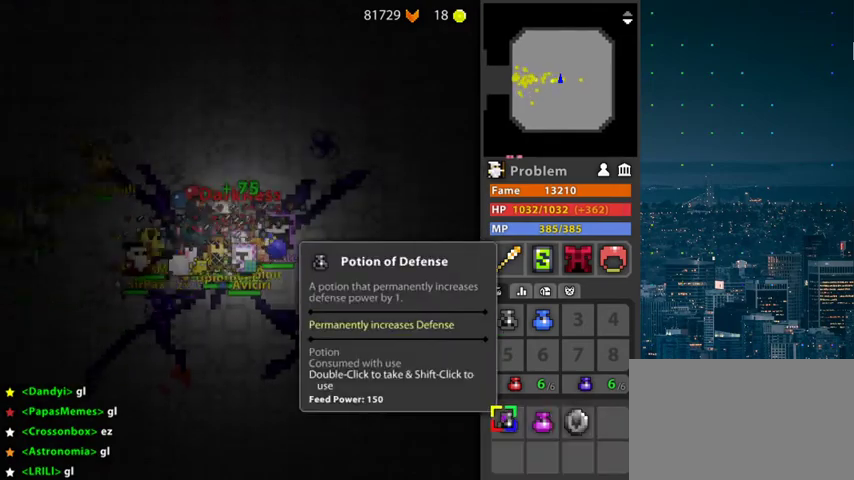
{"keys": [], "mouse": [], "mouse_move": "up", "events": [[67, "r", "up"], [167, "mouse_left", "down"], [467, "mouse_left", "up"]]}
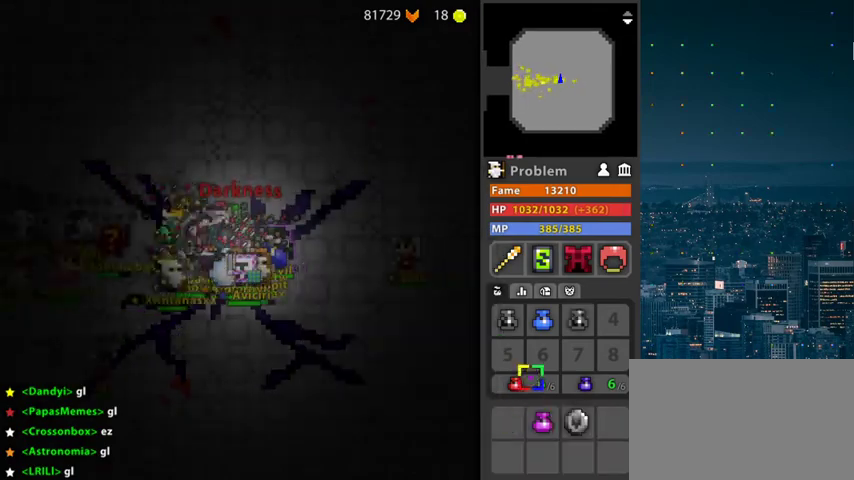
{"keys": [], "mouse": ["left"], "mouse_move": "up", "events": [[233, "mouse_left", "down"]]}
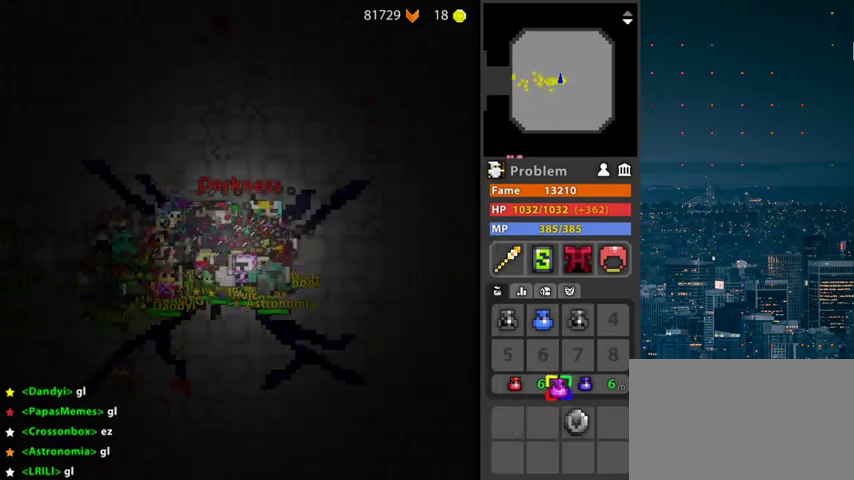
{"keys": ["d", "f"], "mouse": [], "mouse_move": "down", "events": [[167, "mouse_left", "up"], [433, "d", "down"], [500, "f", "down"]]}
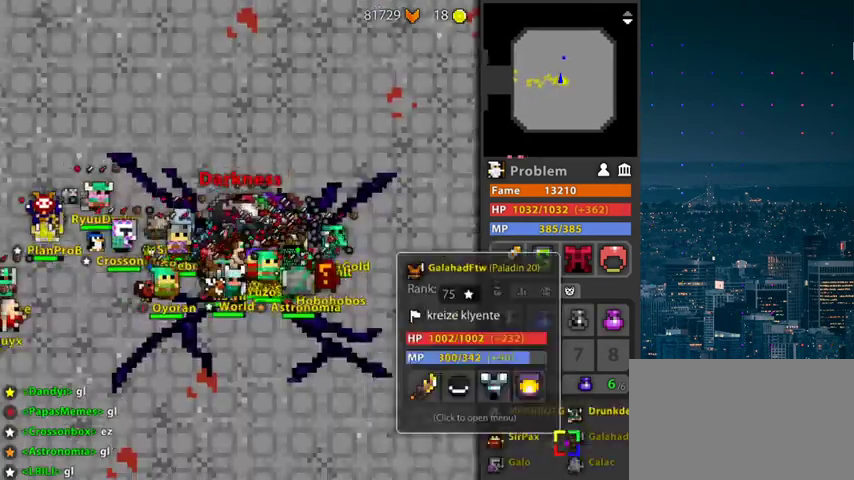
{"keys": [], "mouse": [], "mouse_move": "still", "events": [[133, "d", "up"], [133, "f", "up"]]}
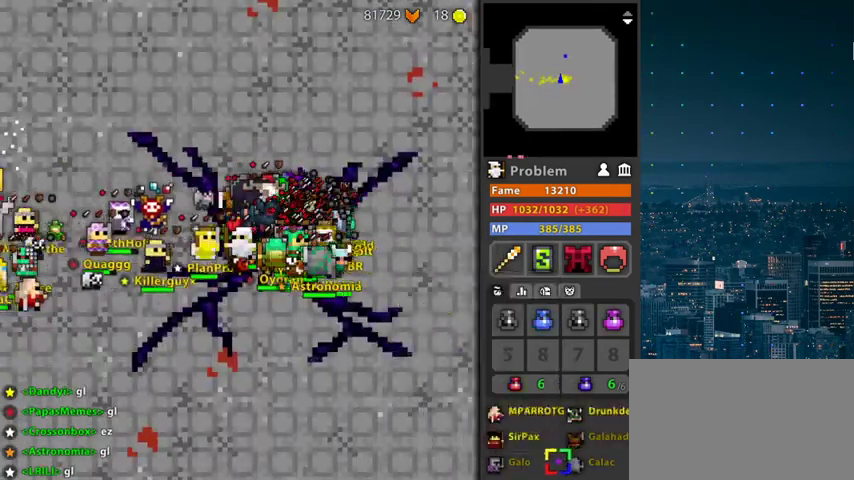
{"keys": ["g"], "mouse": [], "mouse_move": "still", "events": [[33, "g", "down"], [100, "r", "down"], [233, "g", "up"], [233, "r", "up"], [500, "g", "down"]]}
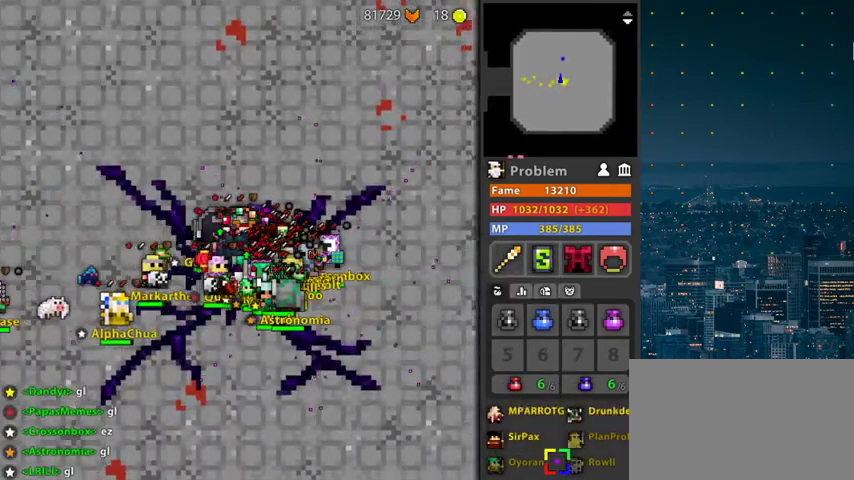
{"keys": [], "mouse": [], "mouse_move": "still", "events": [[167, "g", "up"]]}
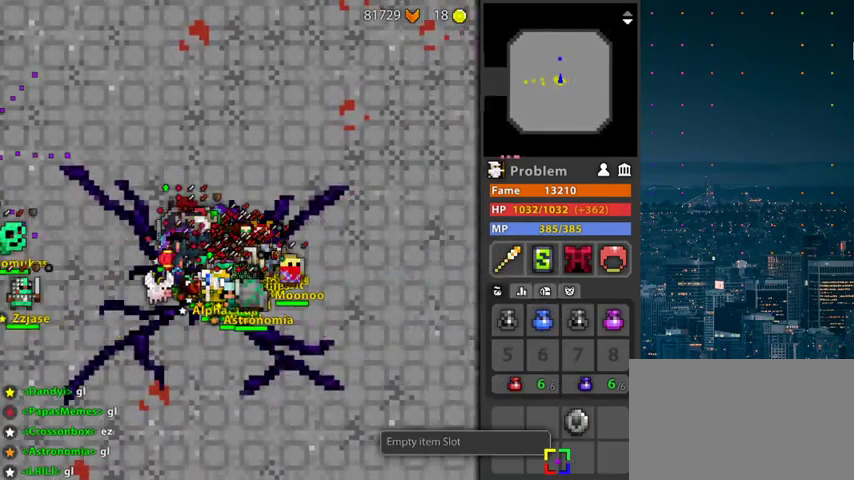
{"keys": [], "mouse": [], "mouse_move": "still", "events": [[33, "f", "down"], [267, "f", "up"]]}
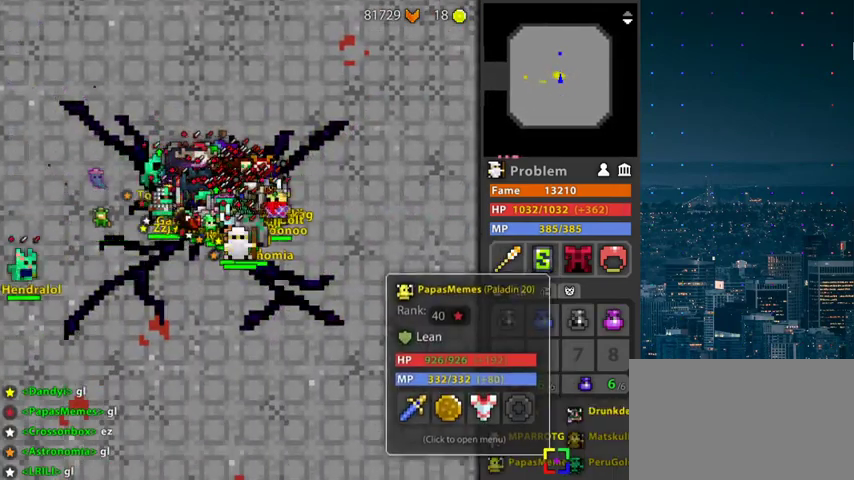
{"keys": [], "mouse": [], "mouse_move": "still", "events": [[100, "r", "down"], [267, "d", "down"], [367, "r", "up"], [467, "d", "up"]]}
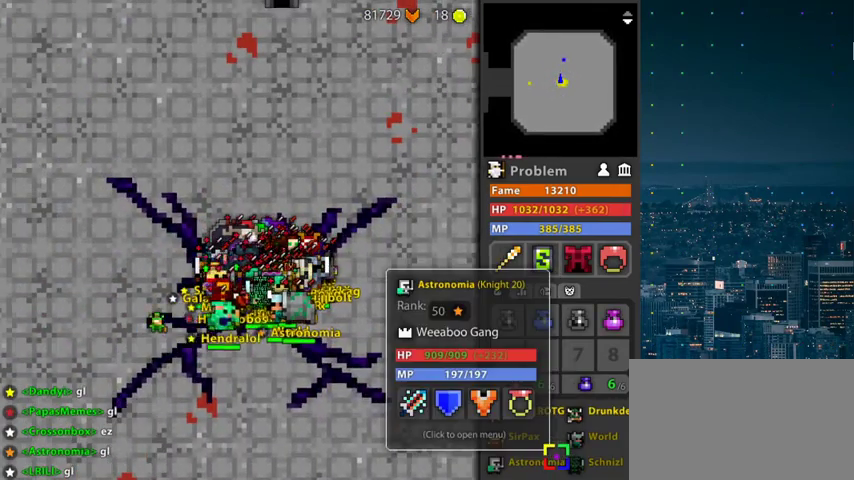
{"keys": ["g"], "mouse": [], "mouse_move": "still", "events": [[300, "f", "down"], [333, "g", "down"], [500, "f", "up"]]}
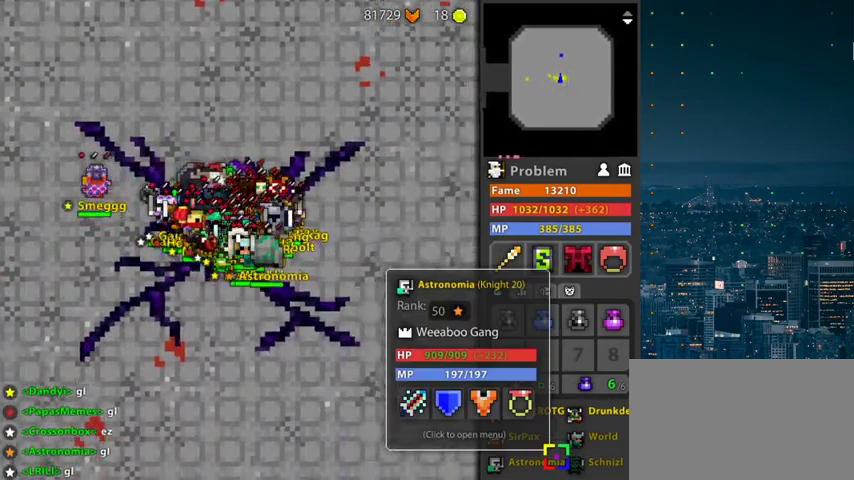
{"keys": [], "mouse": [], "mouse_move": "up-right", "events": [[67, "g", "up"]]}
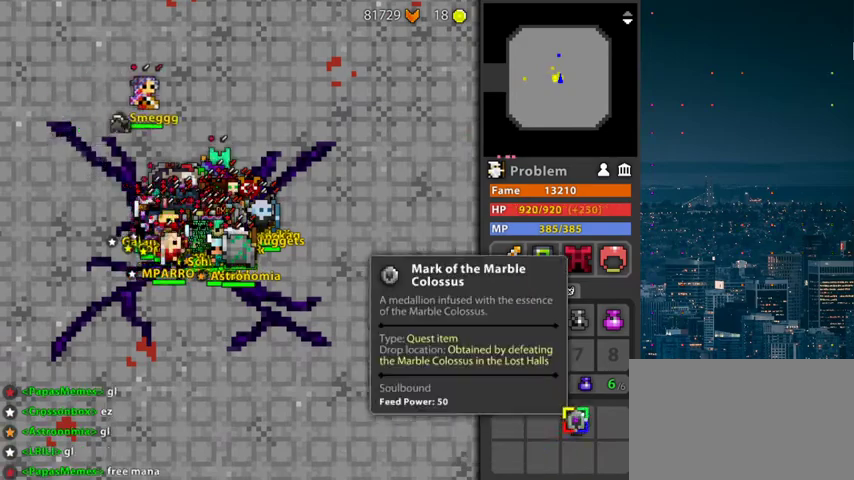
{"keys": ["g", "r"], "mouse": [], "mouse_move": "up-left", "events": [[100, "mouse_left", "down"], [133, "mouse_left", "up"], [200, "mouse_left", "down"], [267, "mouse_left", "up"], [433, "g", "down"], [467, "r", "down"]]}
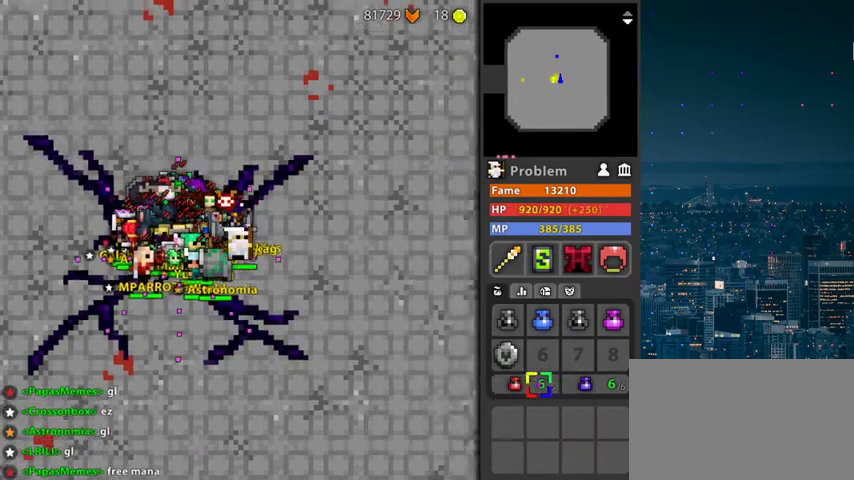
{"keys": [], "mouse": ["left"], "mouse_move": "left", "events": [[100, "r", "up"], [200, "g", "up"], [200, "mouse_left", "down"]]}
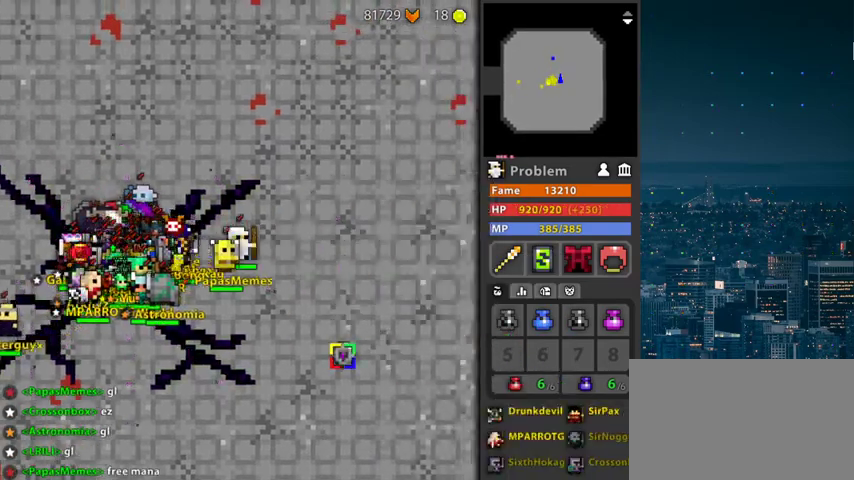
{"keys": ["d"], "mouse": [], "mouse_move": "right", "events": [[33, "d", "down"], [33, "mouse_left", "up"], [367, "f", "down"], [467, "f", "up"]]}
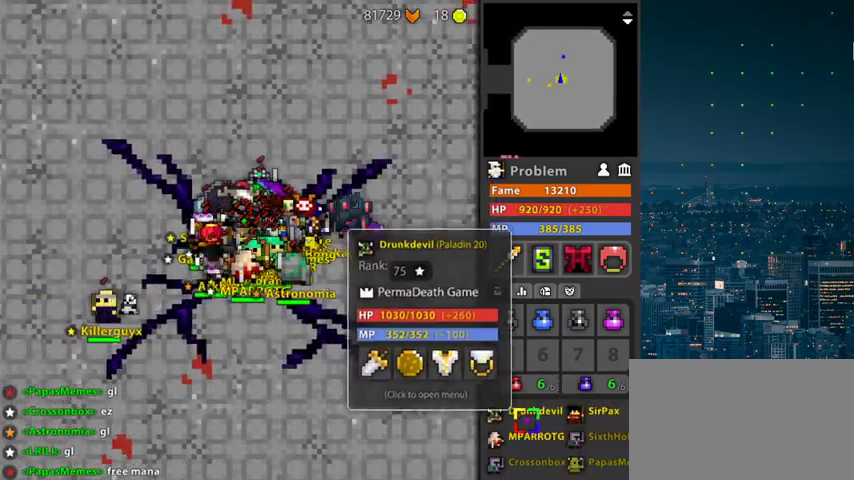
{"keys": [], "mouse": [], "mouse_move": "right", "events": [[33, "d", "up"], [433, "r", "down"], [467, "r", "up"]]}
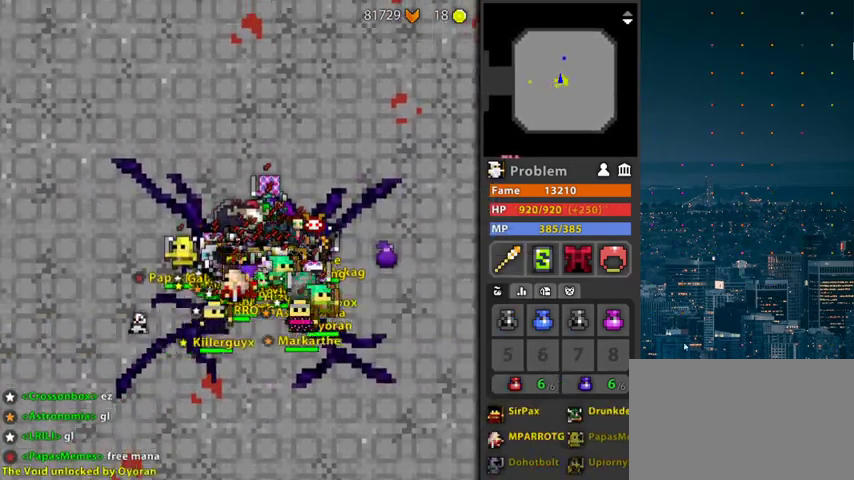
{"keys": [], "mouse": [], "mouse_move": "still", "events": [[300, "mouse_wheel", "down"], [500, "mouse_wheel", "up"]]}
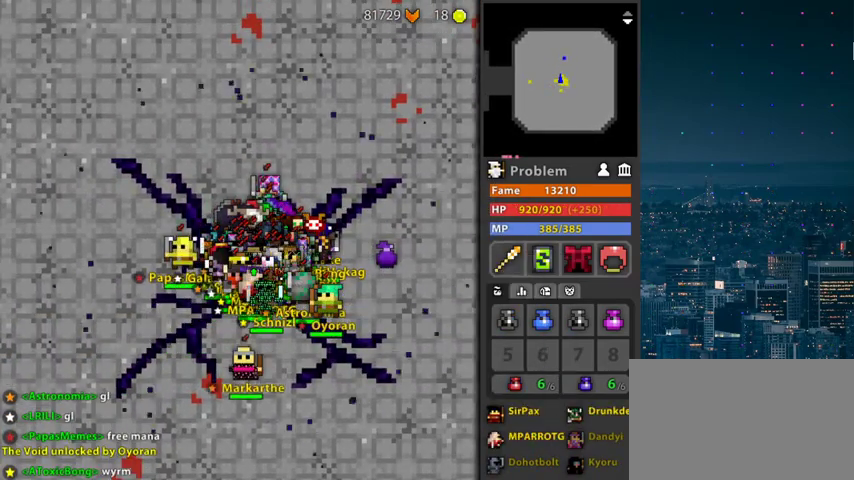
{"keys": [], "mouse": [], "mouse_move": "still", "events": []}
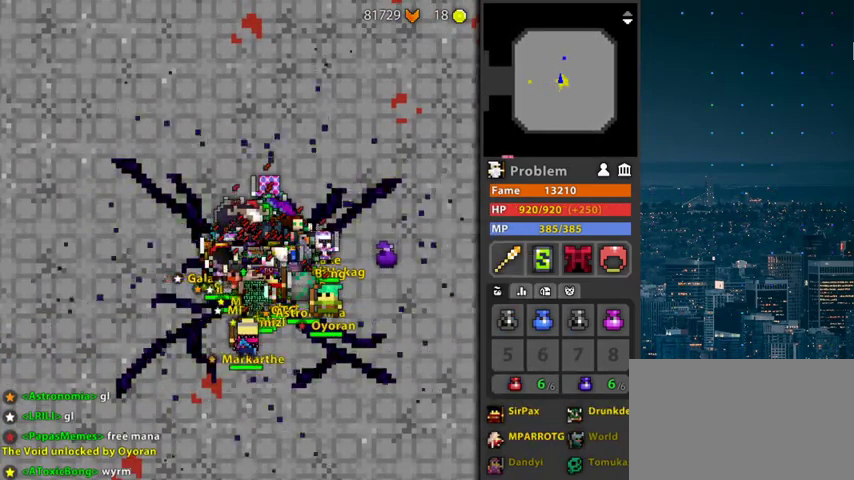
{"keys": [], "mouse": ["left"], "mouse_move": "left", "events": [[100, "mouse_wheel", "down"], [233, "mouse_wheel", "up"], [500, "mouse_left", "down"]]}
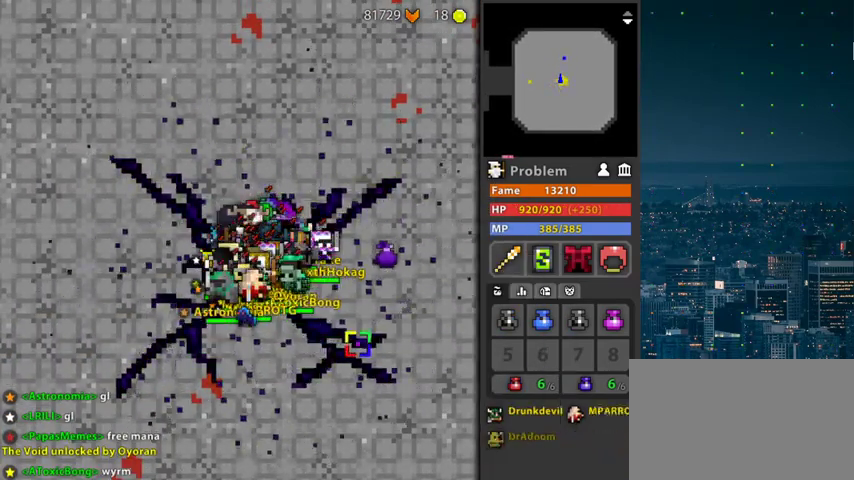
{"keys": [], "mouse": [], "mouse_move": "still", "events": [[67, "mouse_left", "up"], [167, "f", "down"], [167, "g", "down"], [300, "f", "up"], [300, "g", "up"]]}
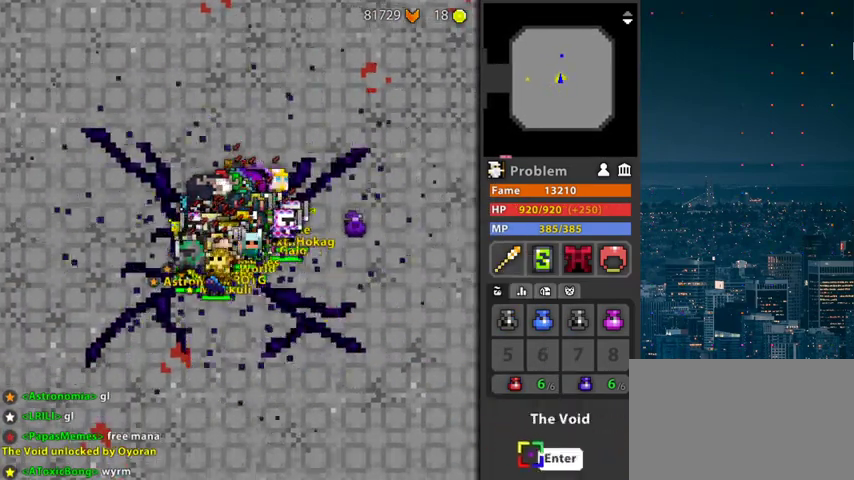
{"keys": [], "mouse": [], "mouse_move": "right", "events": [[233, "mouse_left", "down"], [267, "mouse_left", "up"], [367, "mouse_left", "down"], [400, "mouse_left", "up"]]}
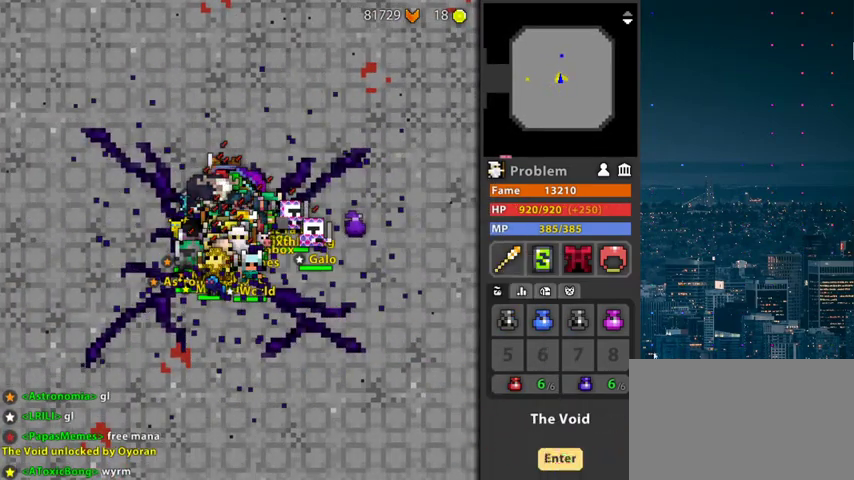
{"keys": [], "mouse": [], "mouse_move": "down-right", "events": []}
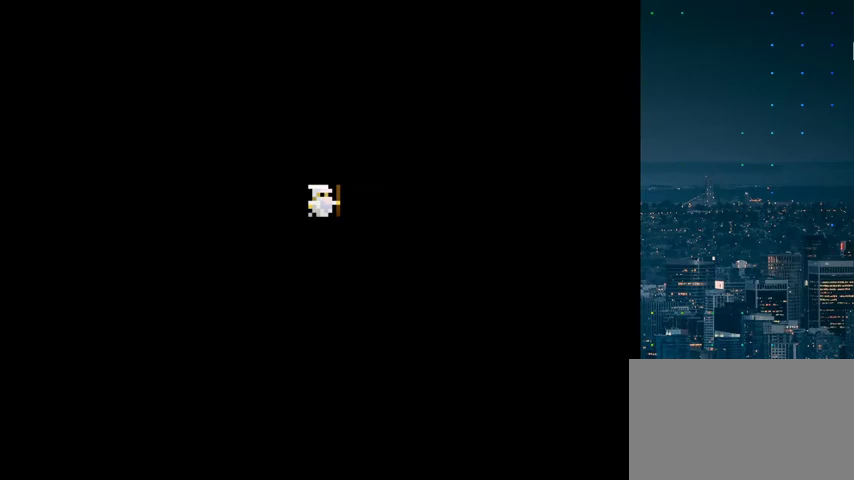
{"keys": ["shift"], "mouse": [], "mouse_move": "still", "events": [[167, "mouse_left", "down"], [267, "mouse_left", "up"], [500, "shift", "down"]]}
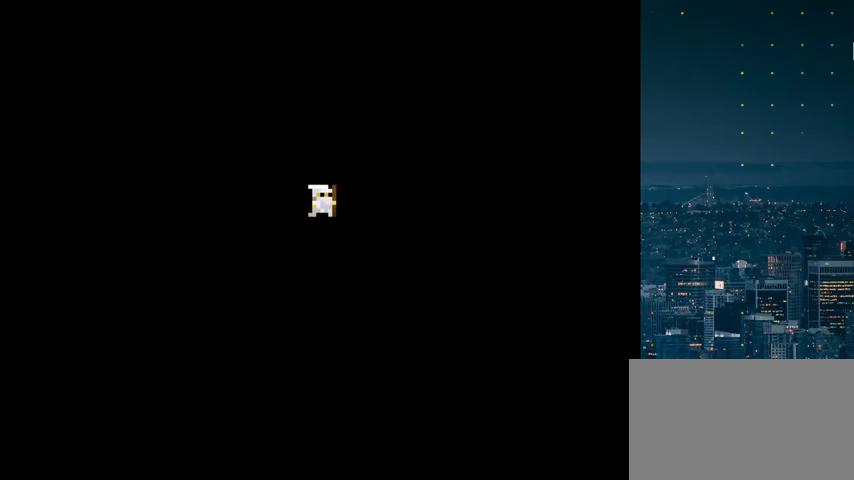
{"keys": ["t"], "mouse": [], "mouse_move": "still", "events": [[267, "shift", "up"], [367, "space", "down"], [400, "space", "up"], [467, "t", "down"]]}
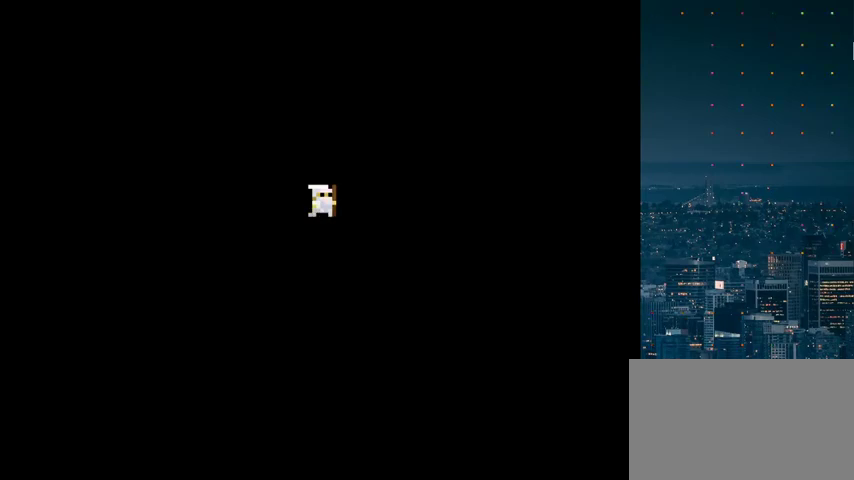
{"keys": ["e"], "mouse": [], "mouse_move": "still", "events": [[33, "t", "up"], [233, "d", "down"], [267, "d", "up"], [333, "space", "down"], [433, "space", "up"], [467, "e", "down"]]}
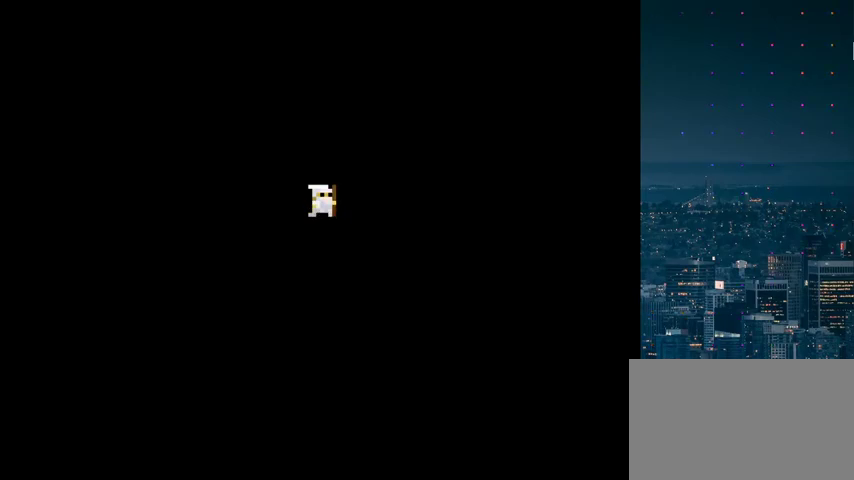
{"keys": [], "mouse": [], "mouse_move": "still", "events": [[33, "e", "up"], [167, "space", "down"], [200, "space", "up"], [267, "t", "down"], [300, "t", "up"], [400, "space", "down"], [500, "space", "up"]]}
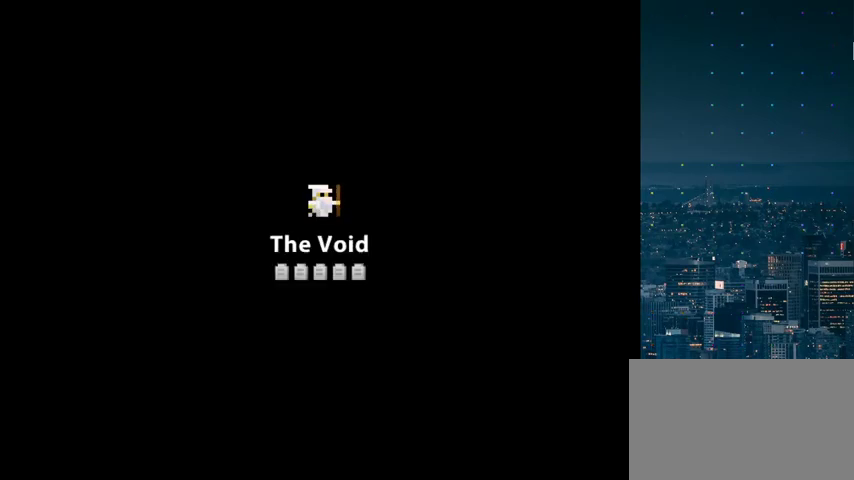
{"keys": [], "mouse": [], "mouse_move": "still", "events": [[267, "c", "down"], [300, "c", "up"]]}
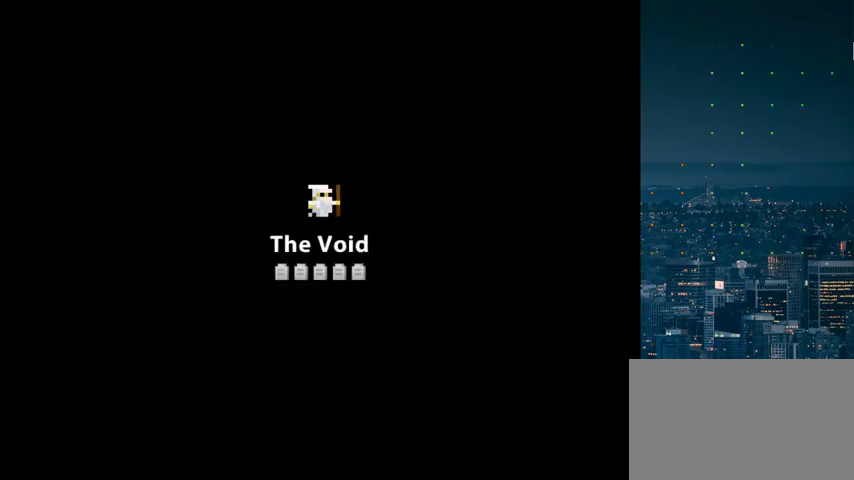
{"keys": ["a"], "mouse": [], "mouse_move": "still", "events": [[33, "space", "down"], [100, "space", "up"], [133, "g", "down"], [233, "g", "up"], [267, "space", "down"], [367, "space", "up"], [467, "a", "down"]]}
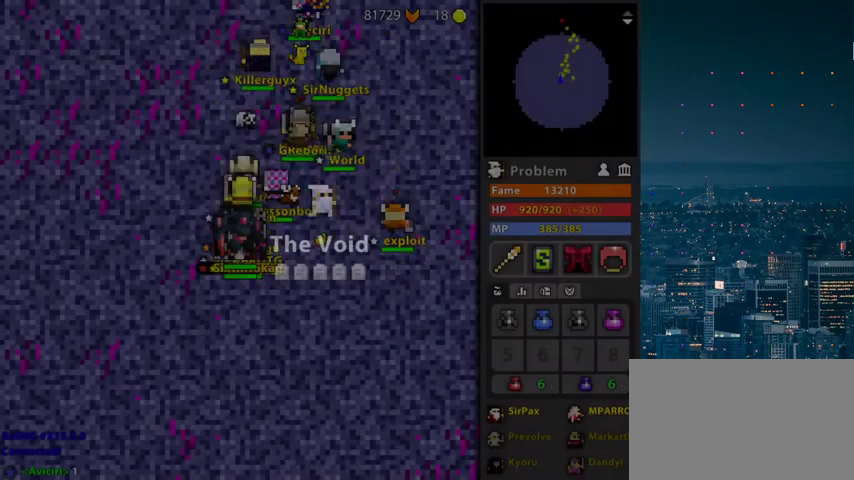
{"keys": ["d"], "mouse": [], "mouse_move": "still", "events": [[33, "a", "up"], [167, "e", "down"], [200, "e", "up"], [300, "a", "down"], [400, "a", "up"], [433, "d", "down"]]}